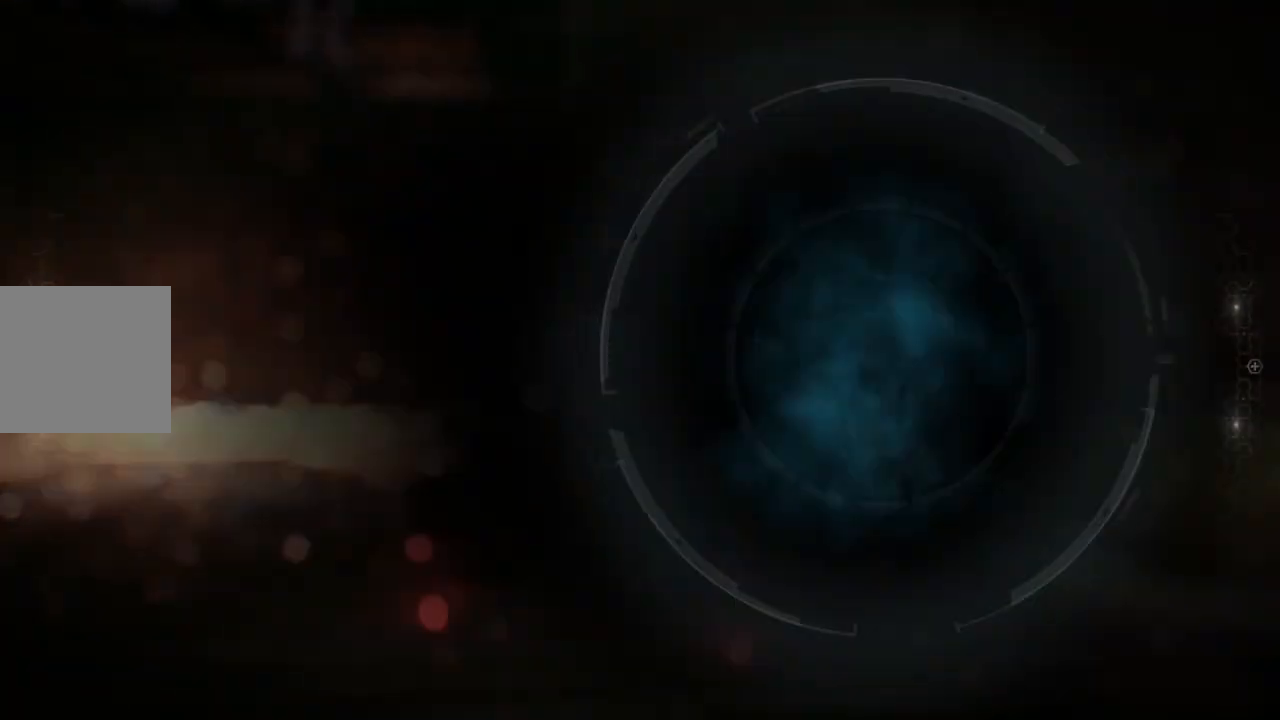
Gameplay with a controller (Xbox layout); each line is a JSON object with the inputs held at the frame after it. "events" lists button and stick changes between this image and that frame as [ms after this image, input, new state], when the widget could be followed in between.
{"buttons": ["L2", "DPAD_RIGHT"], "left_stick": "center", "right_stick": "center", "events": []}
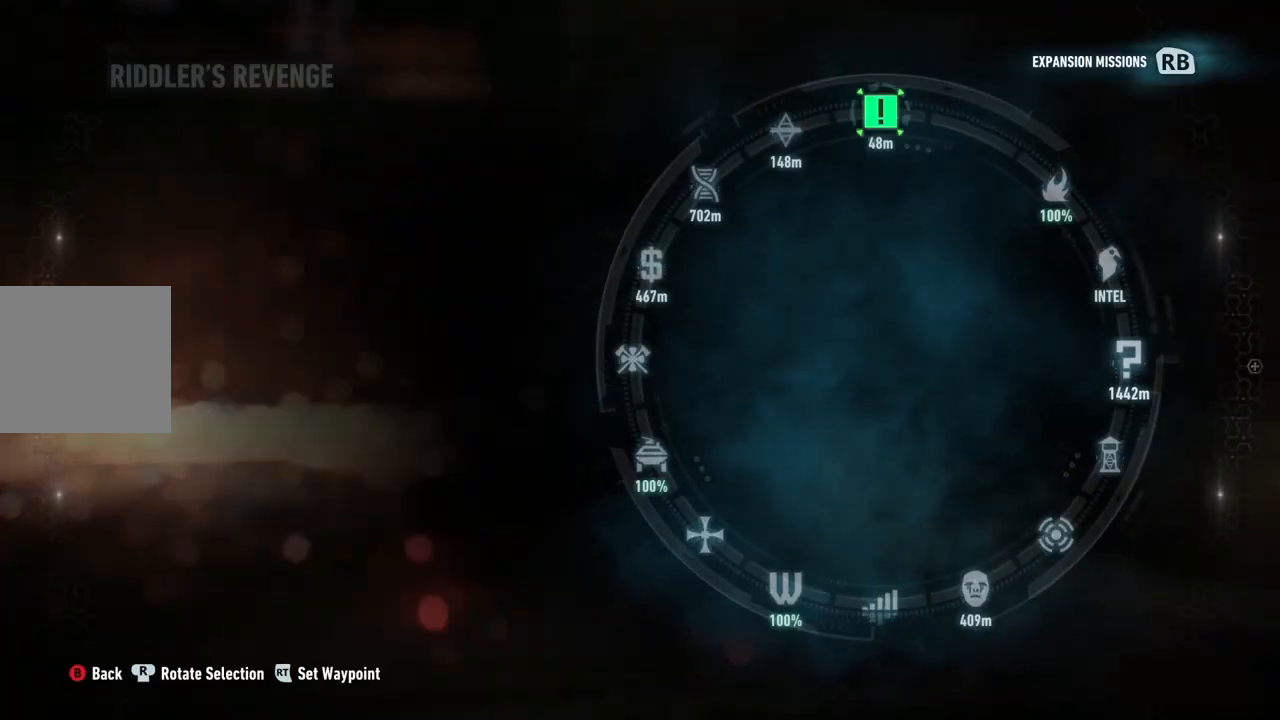
{"buttons": ["L2", "DPAD_RIGHT"], "left_stick": "center", "right_stick": "right", "events": [[183, "right_stick", "right"]]}
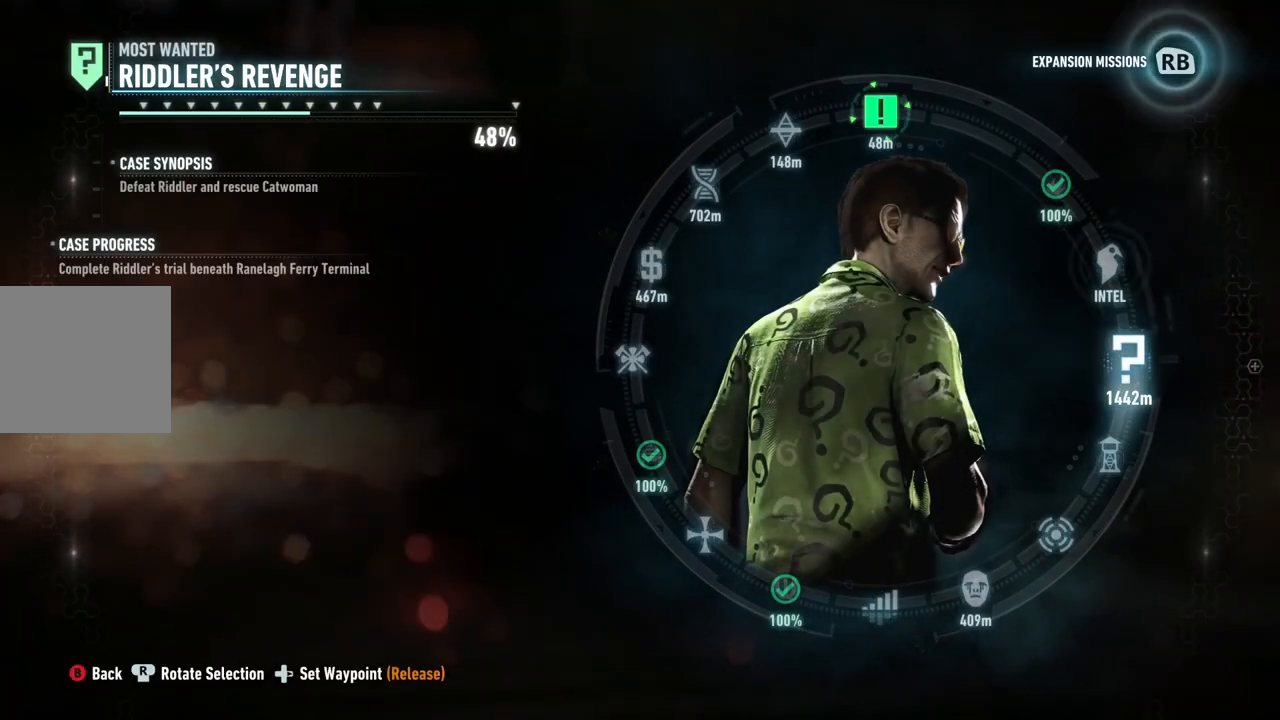
{"buttons": ["L2"], "left_stick": "center", "right_stick": "right", "events": [[450, "DPAD_RIGHT", "up"]]}
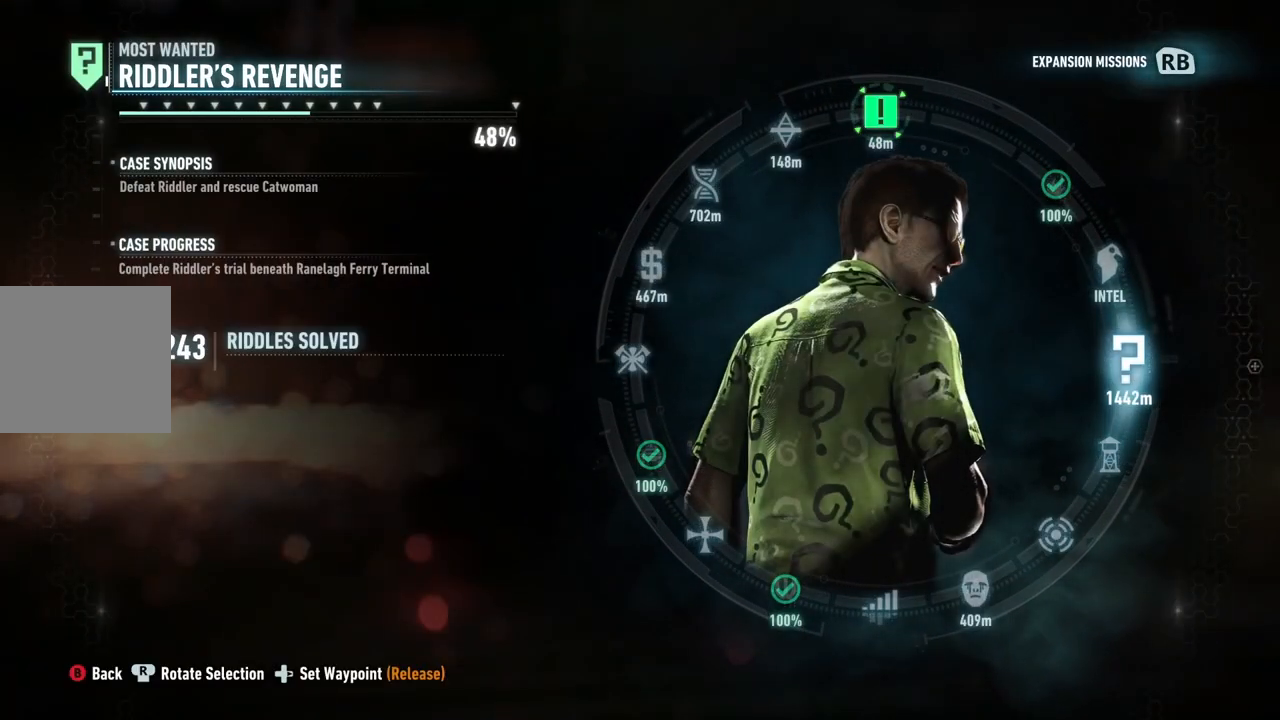
{"buttons": ["L2"], "left_stick": "center", "right_stick": "center", "events": [[333, "right_stick", "center"]]}
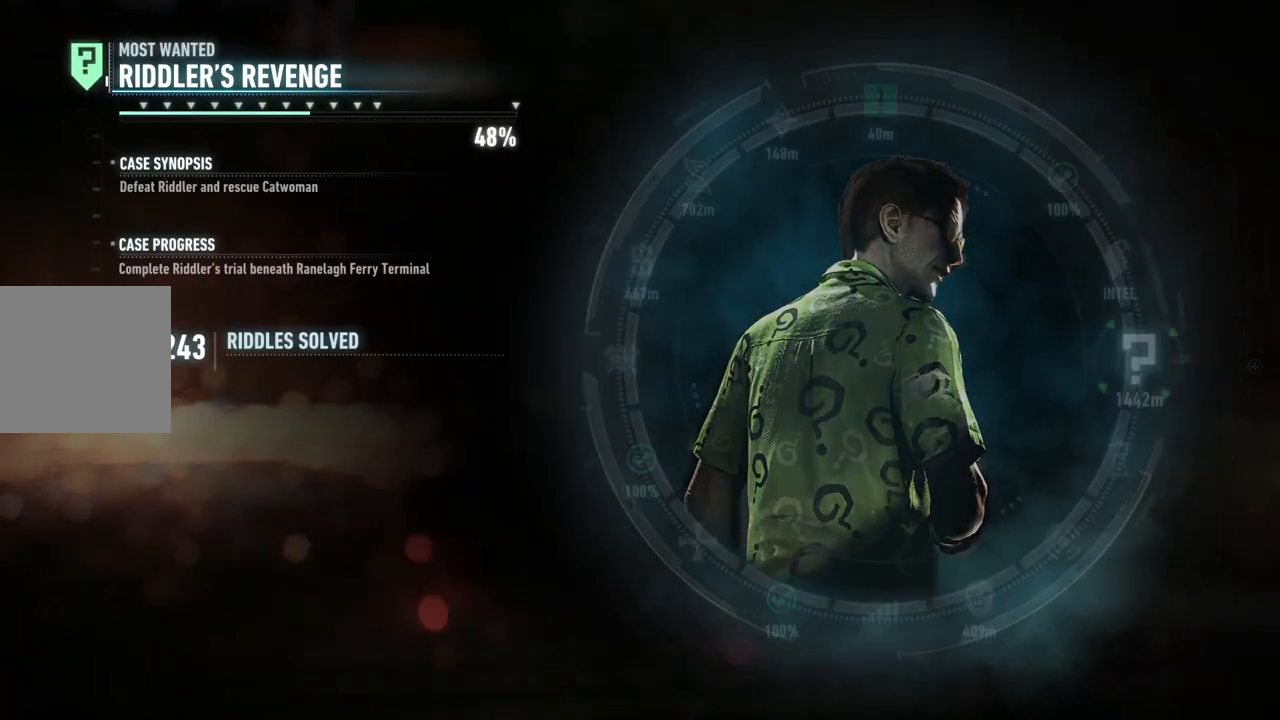
{"buttons": ["L2"], "left_stick": "left", "right_stick": "left", "events": [[133, "left_stick", "left"], [450, "right_stick", "left"]]}
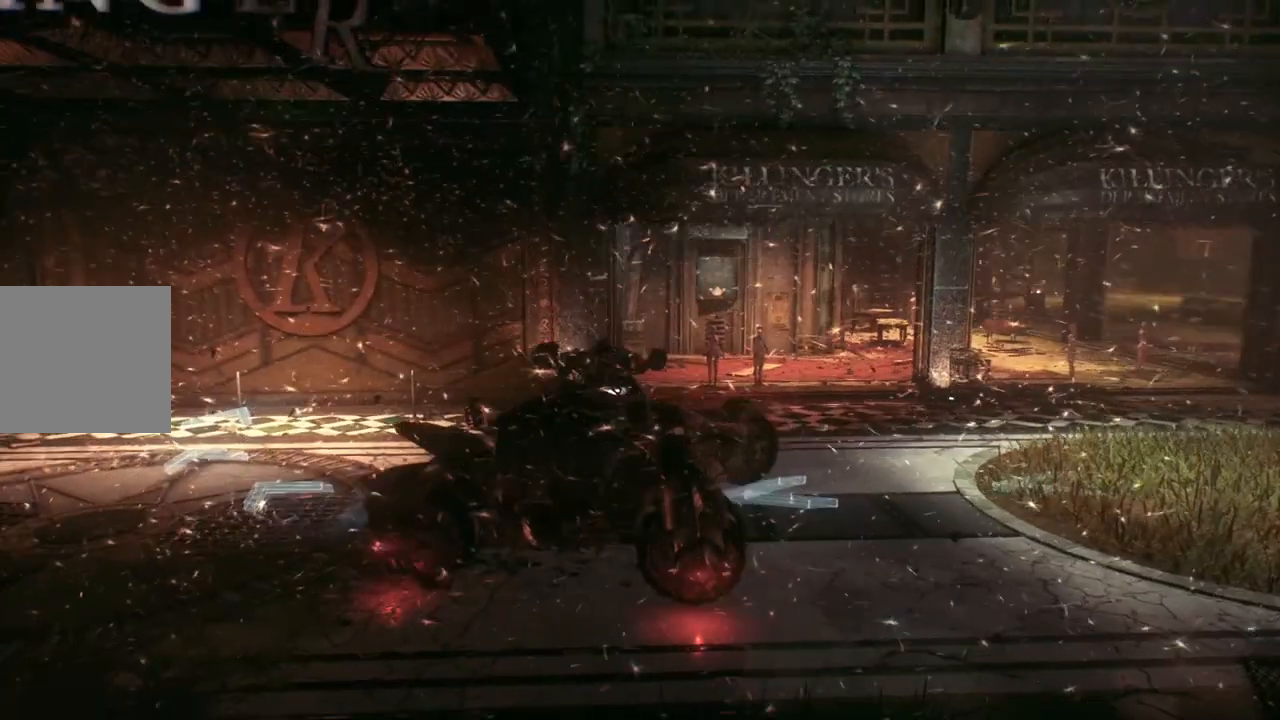
{"buttons": ["L2"], "left_stick": "up-left", "right_stick": "center", "events": [[283, "left_stick", "up-left"], [467, "right_stick", "center"]]}
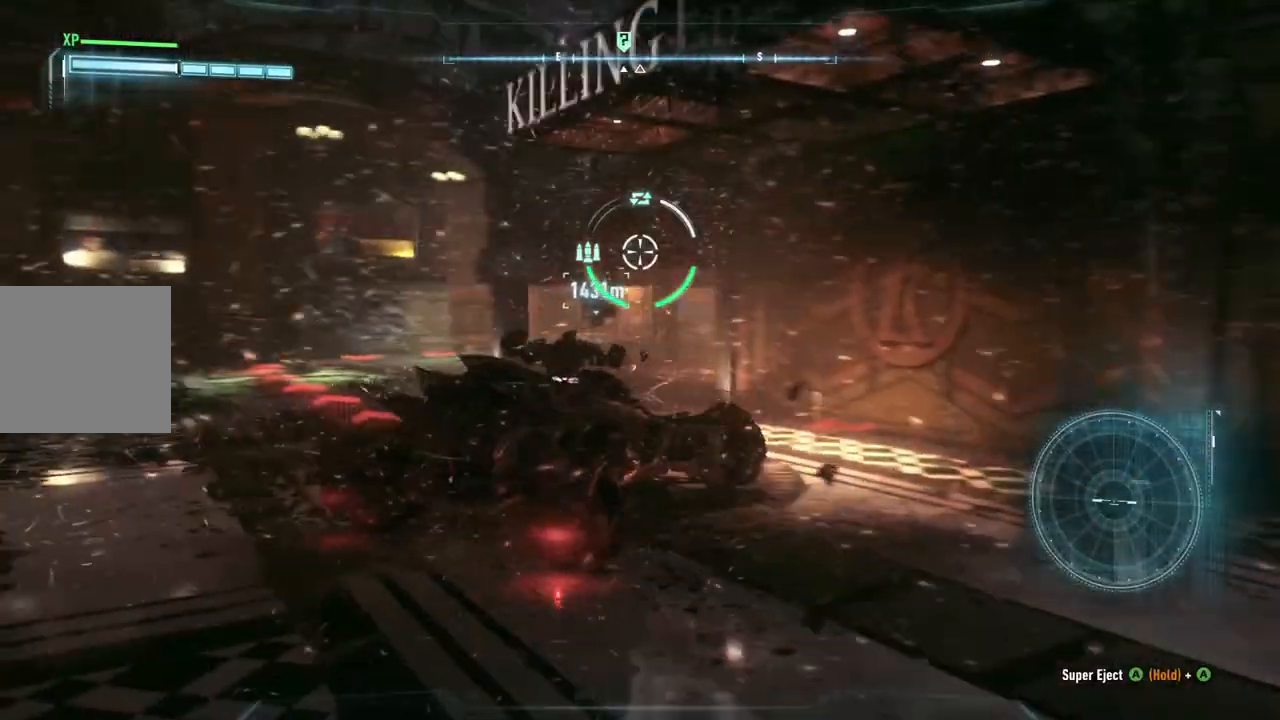
{"buttons": ["L2"], "left_stick": "up-left", "right_stick": "down-left", "events": [[267, "right_stick", "down-left"]]}
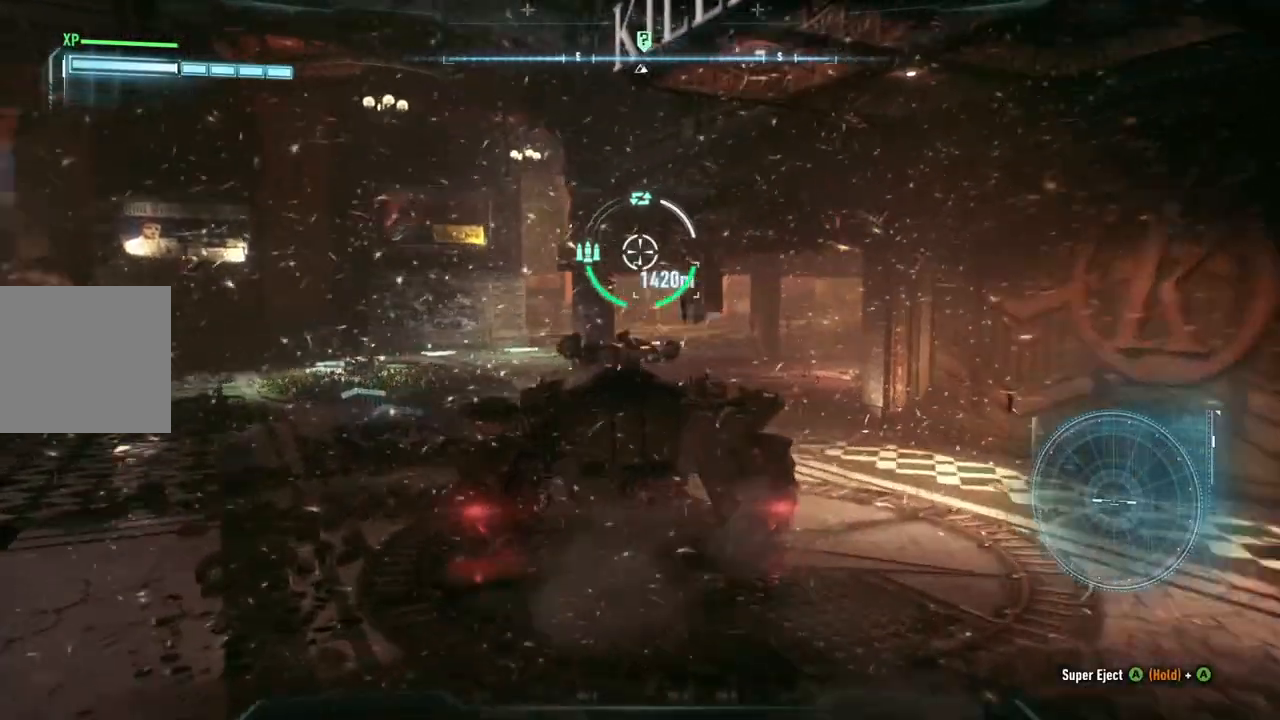
{"buttons": ["R2"], "left_stick": "center", "right_stick": "center", "events": [[17, "right_stick", "center"], [100, "L2", "up"], [100, "R2", "down"], [300, "left_stick", "center"]]}
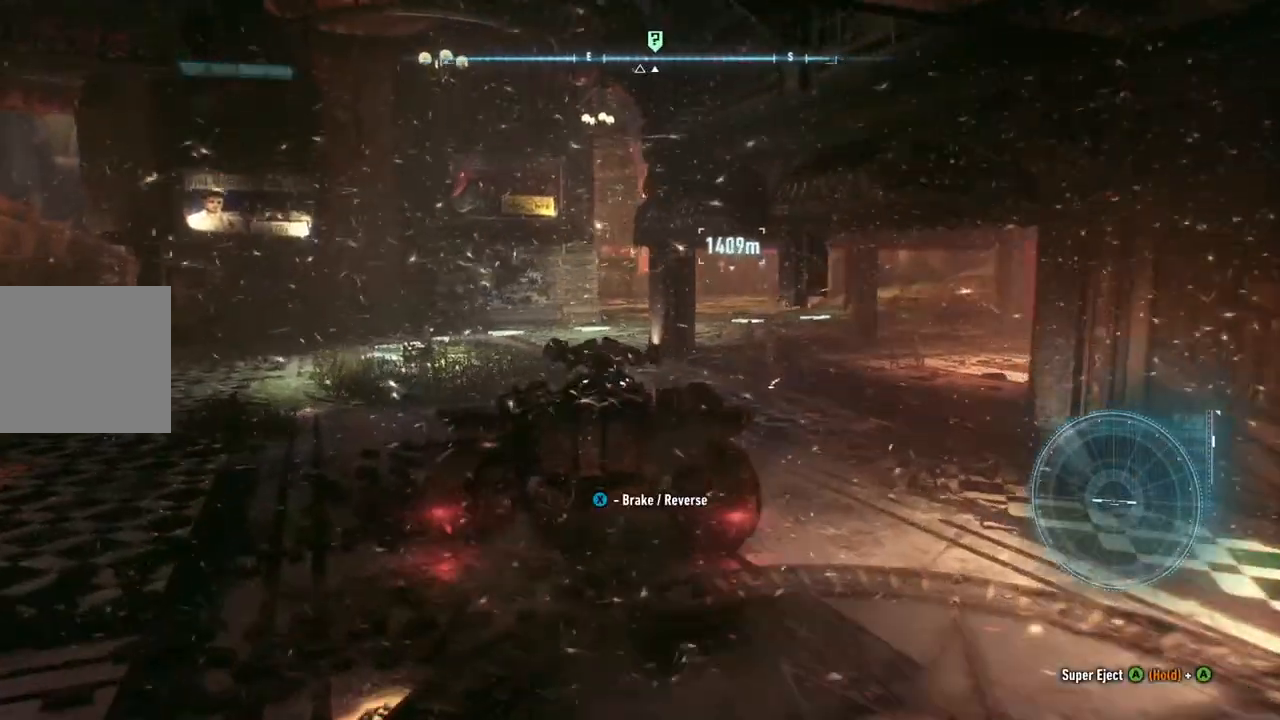
{"buttons": ["R2"], "left_stick": "right", "right_stick": "center", "events": [[183, "left_stick", "left"], [400, "left_stick", "center"], [500, "left_stick", "right"]]}
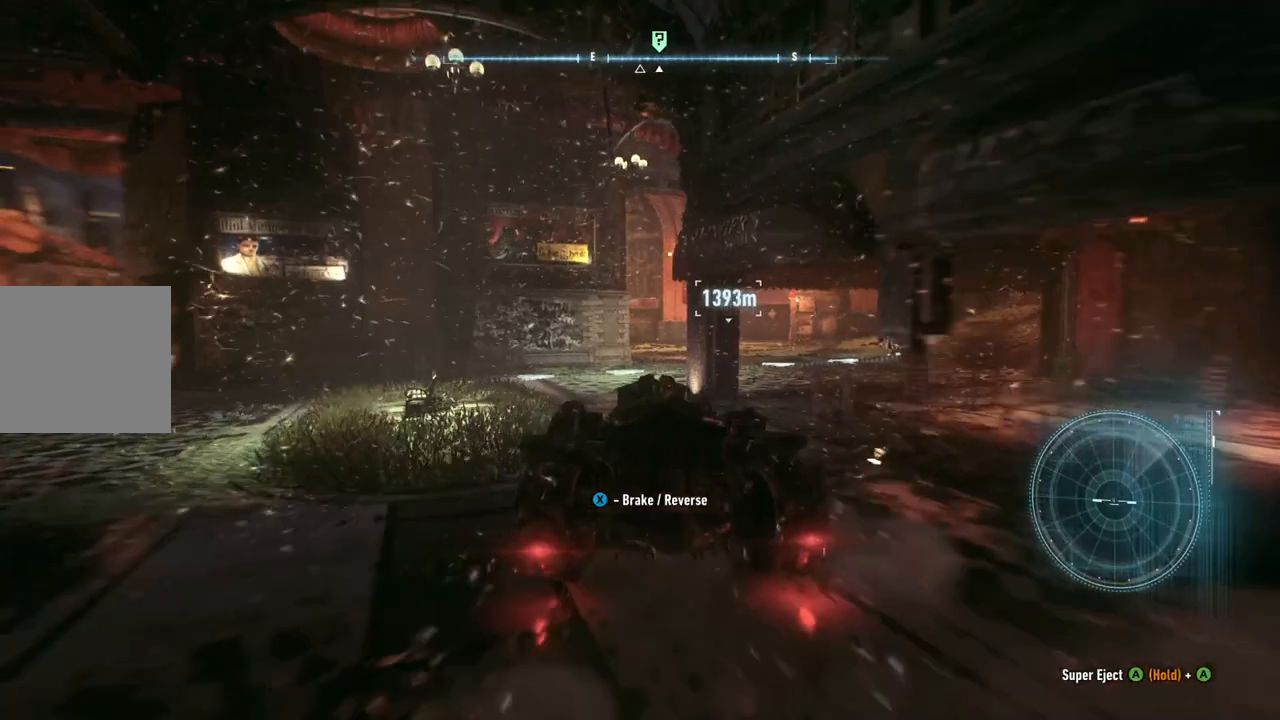
{"buttons": ["R2"], "left_stick": "center", "right_stick": "center", "events": [[500, "left_stick", "center"]]}
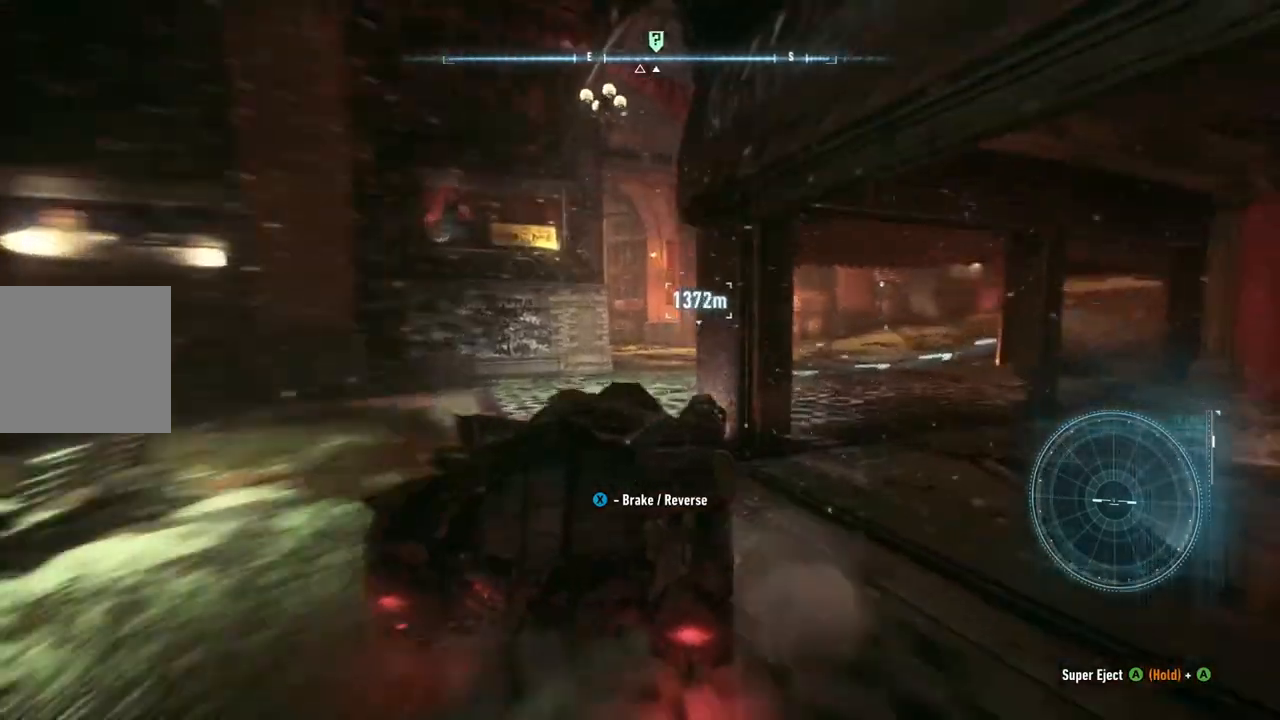
{"buttons": ["R2"], "left_stick": "up-right", "right_stick": "center", "events": [[317, "left_stick", "up-right"]]}
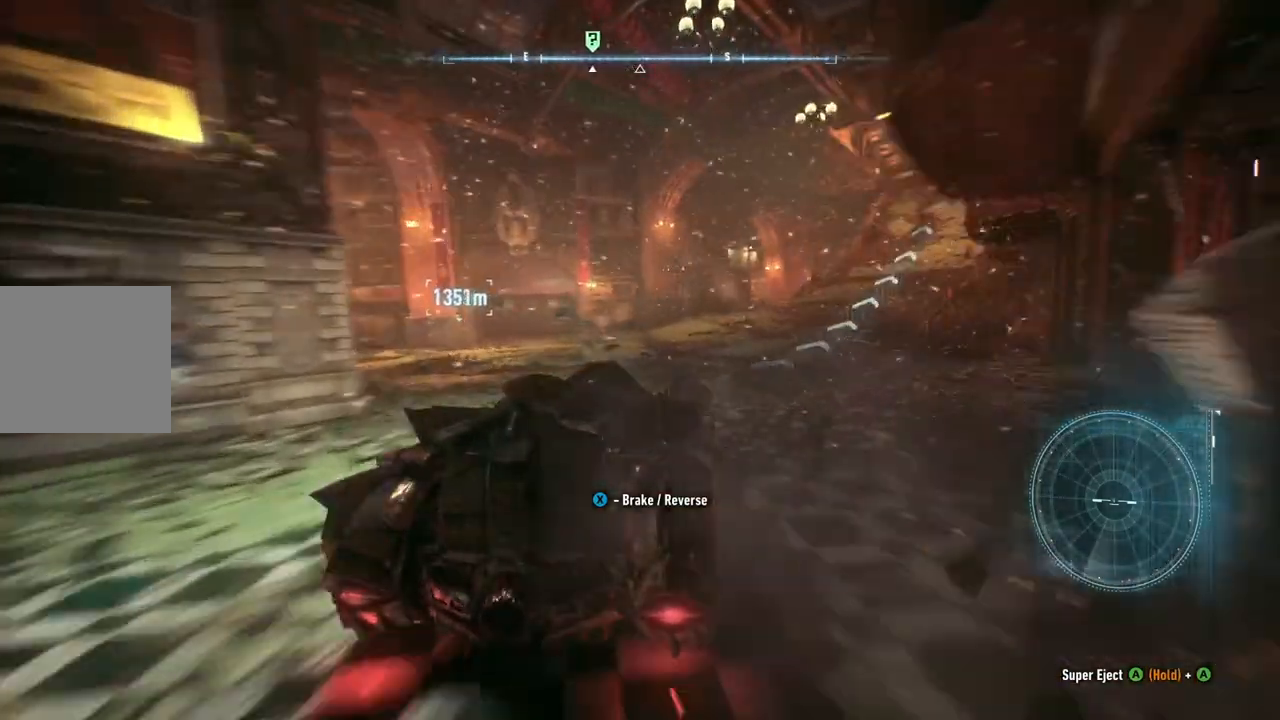
{"buttons": ["R2"], "left_stick": "up-right", "right_stick": "center", "events": [[117, "left_stick", "center"], [183, "left_stick", "up-right"]]}
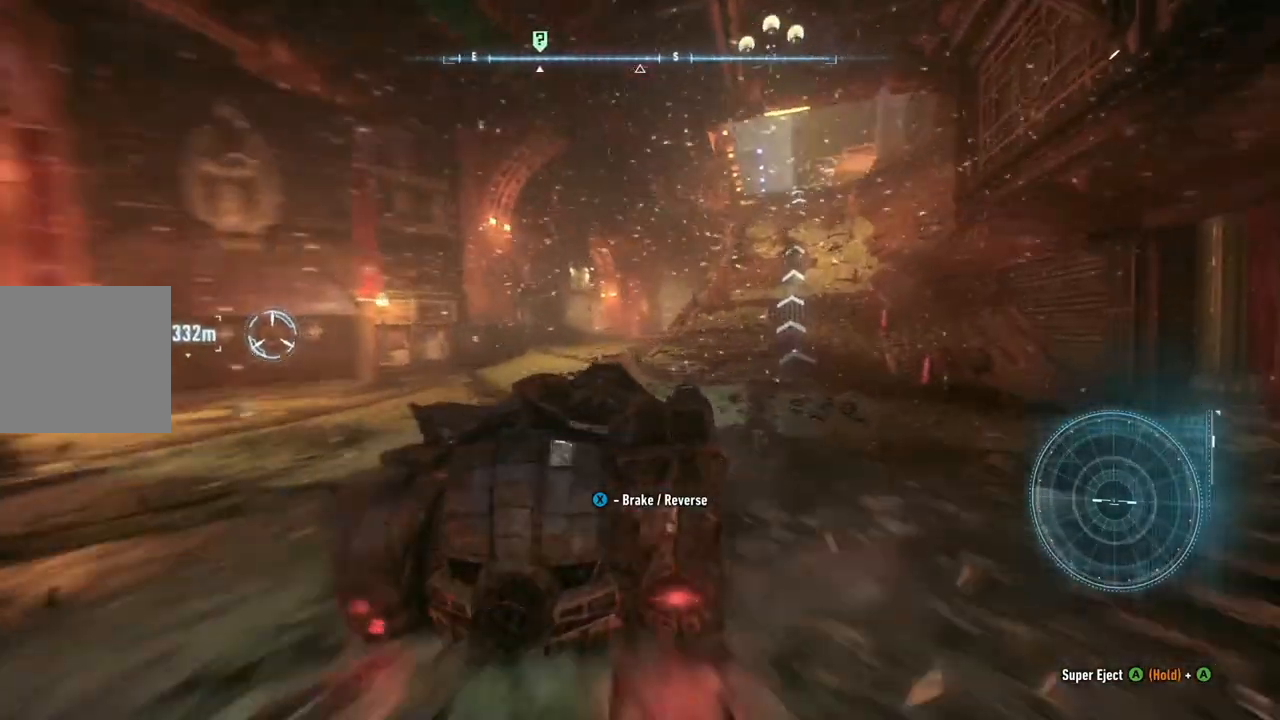
{"buttons": ["R2"], "left_stick": "center", "right_stick": "center", "events": [[33, "left_stick", "center"], [183, "left_stick", "up-right"], [383, "left_stick", "center"]]}
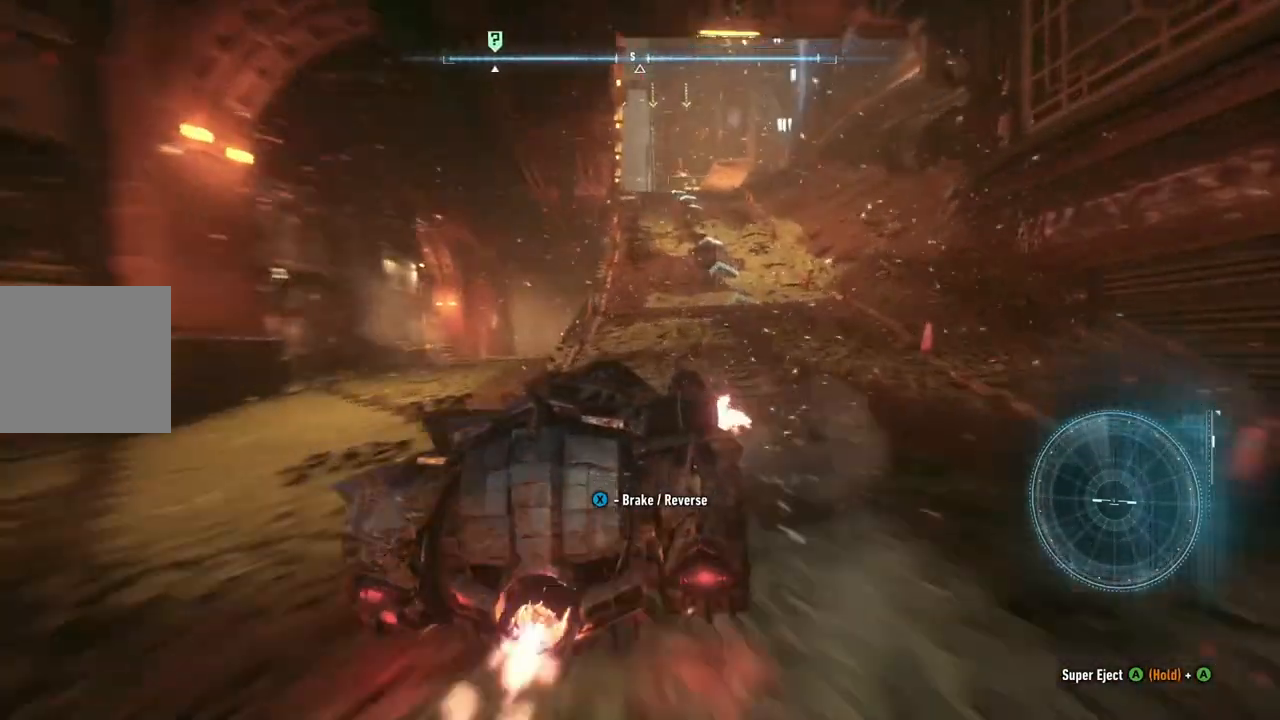
{"buttons": ["R2"], "left_stick": "center", "right_stick": "center", "events": [[67, "left_stick", "up-right"], [250, "left_stick", "center"]]}
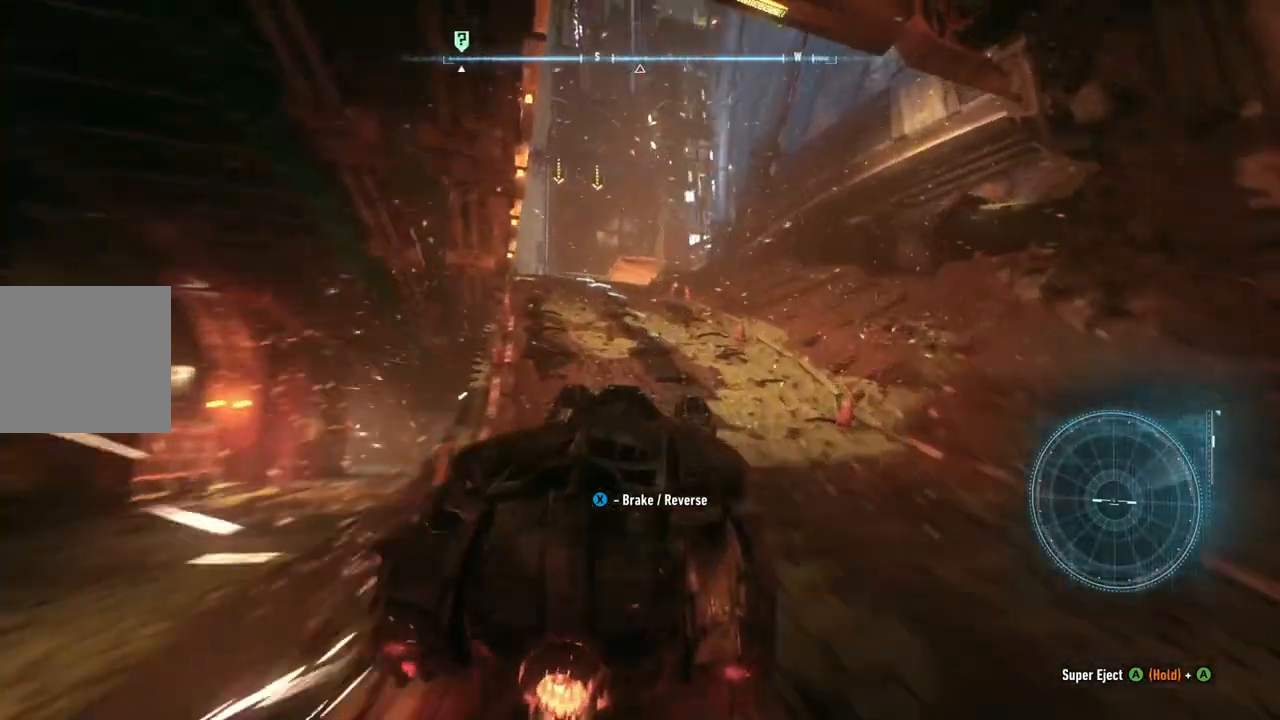
{"buttons": ["R2"], "left_stick": "left", "right_stick": "center", "events": [[150, "left_stick", "left"], [350, "left_stick", "center"], [417, "left_stick", "left"]]}
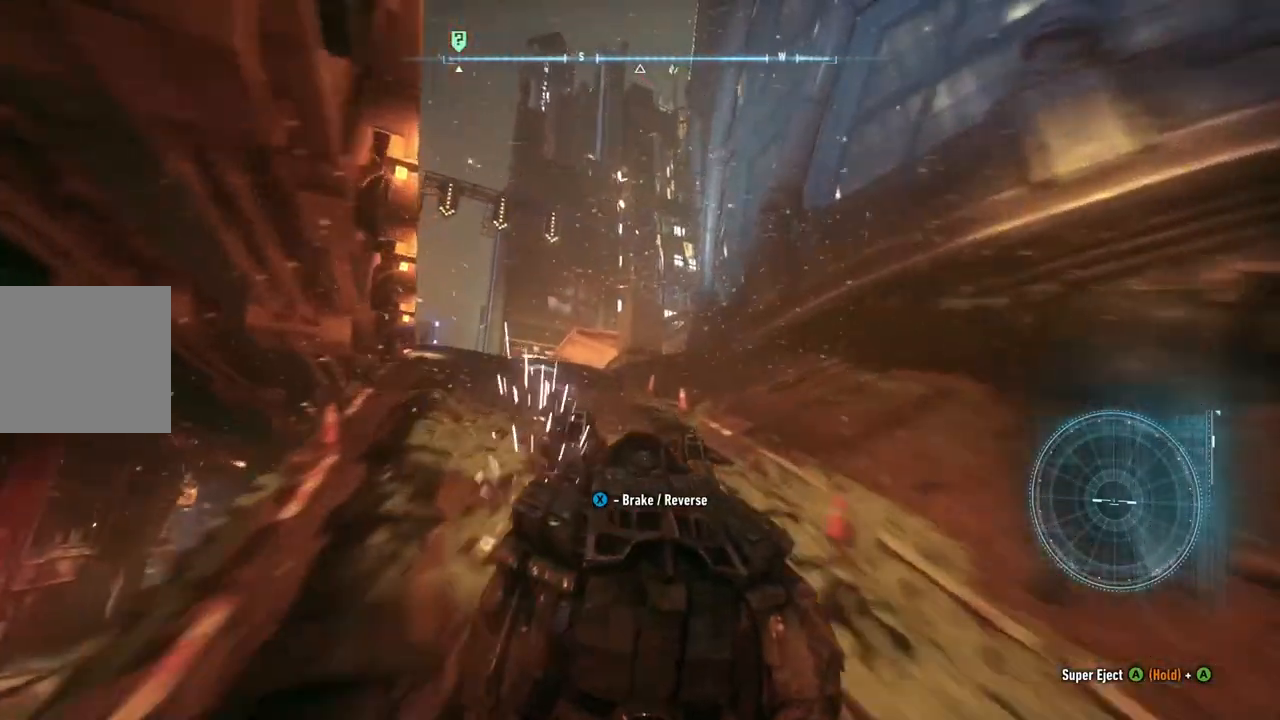
{"buttons": ["R2"], "left_stick": "center", "right_stick": "center", "events": [[200, "left_stick", "center"], [383, "left_stick", "left"], [500, "left_stick", "center"]]}
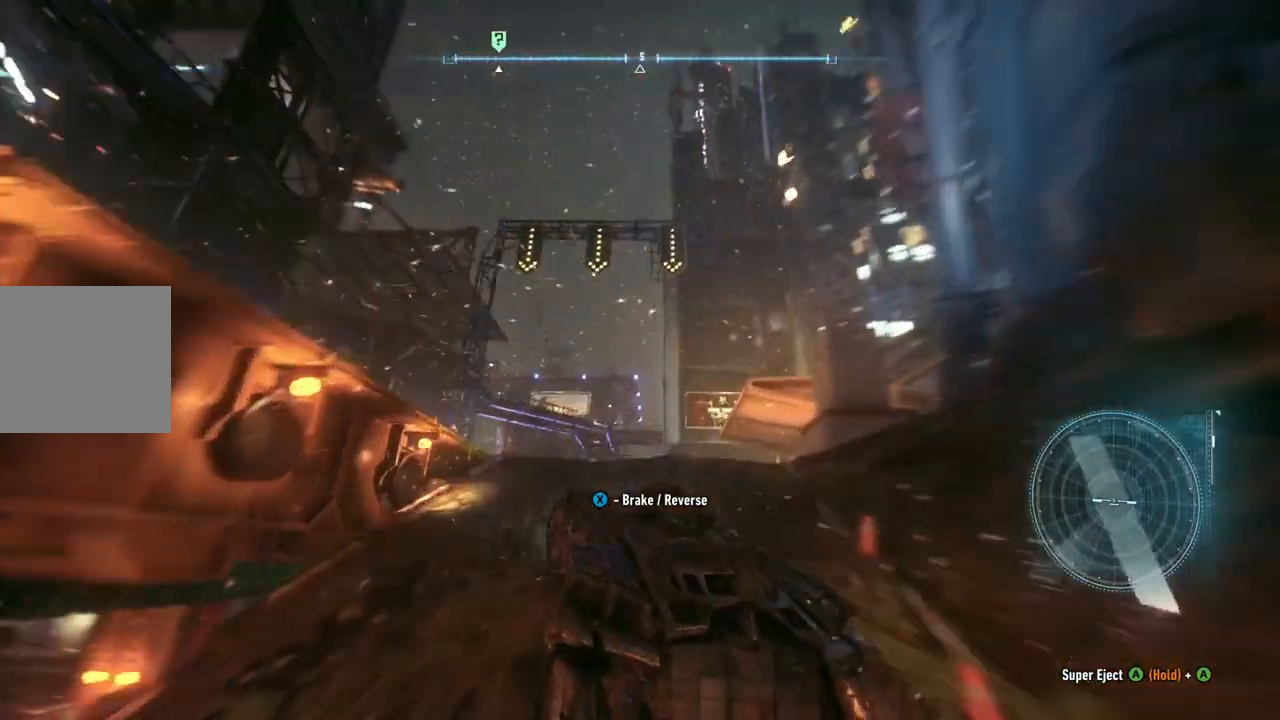
{"buttons": ["R2"], "left_stick": "center", "right_stick": "center", "events": []}
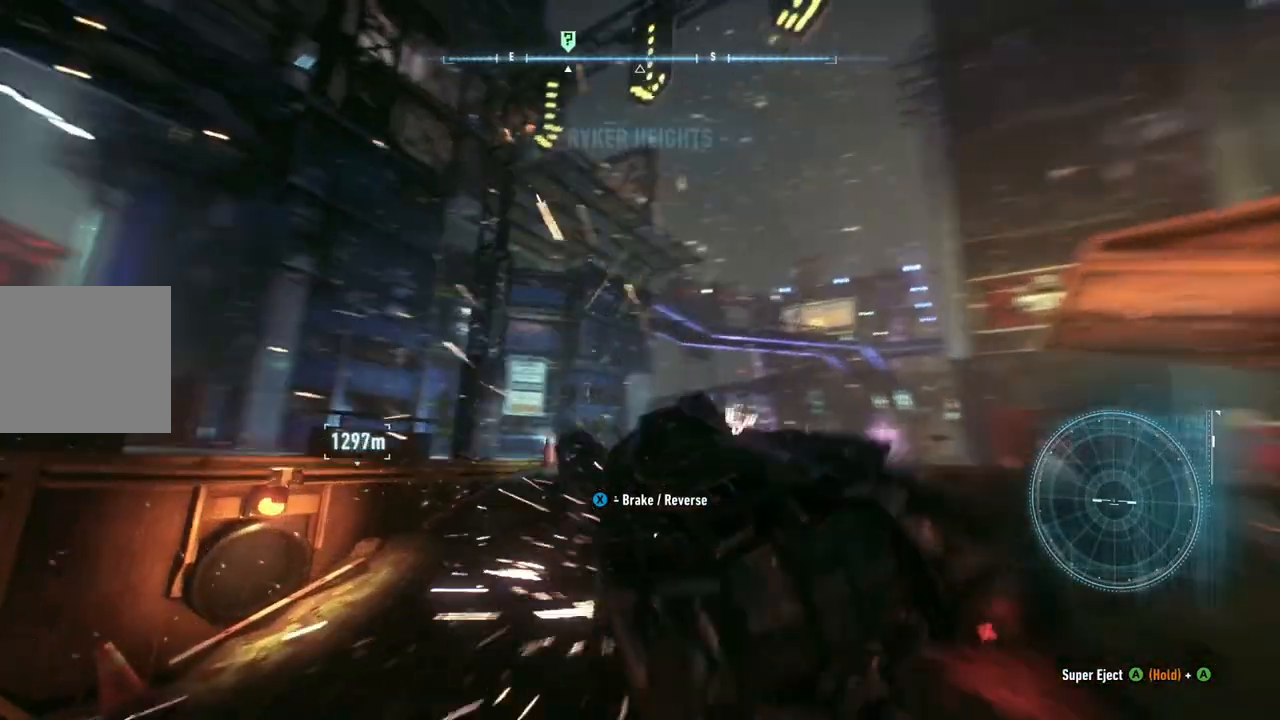
{"buttons": ["R2"], "left_stick": "right", "right_stick": "center", "events": [[83, "left_stick", "right"]]}
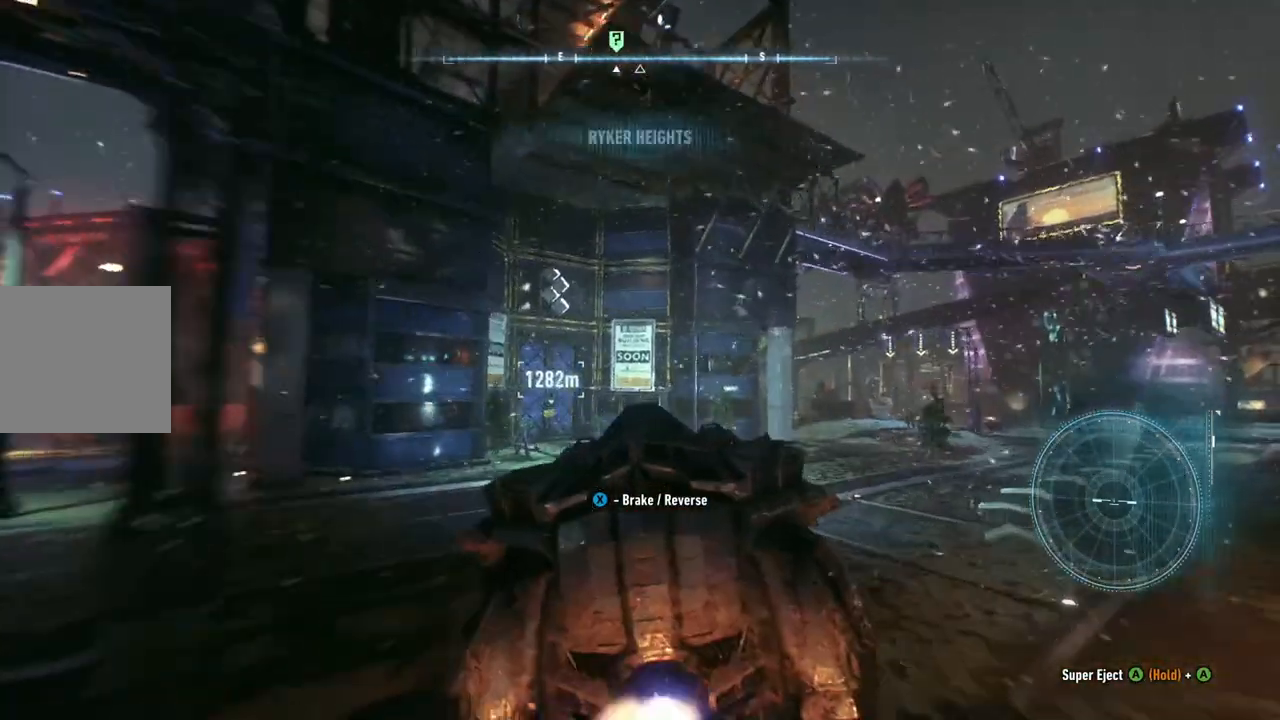
{"buttons": ["R2"], "left_stick": "right", "right_stick": "center", "events": [[50, "left_stick", "center"], [350, "left_stick", "right"]]}
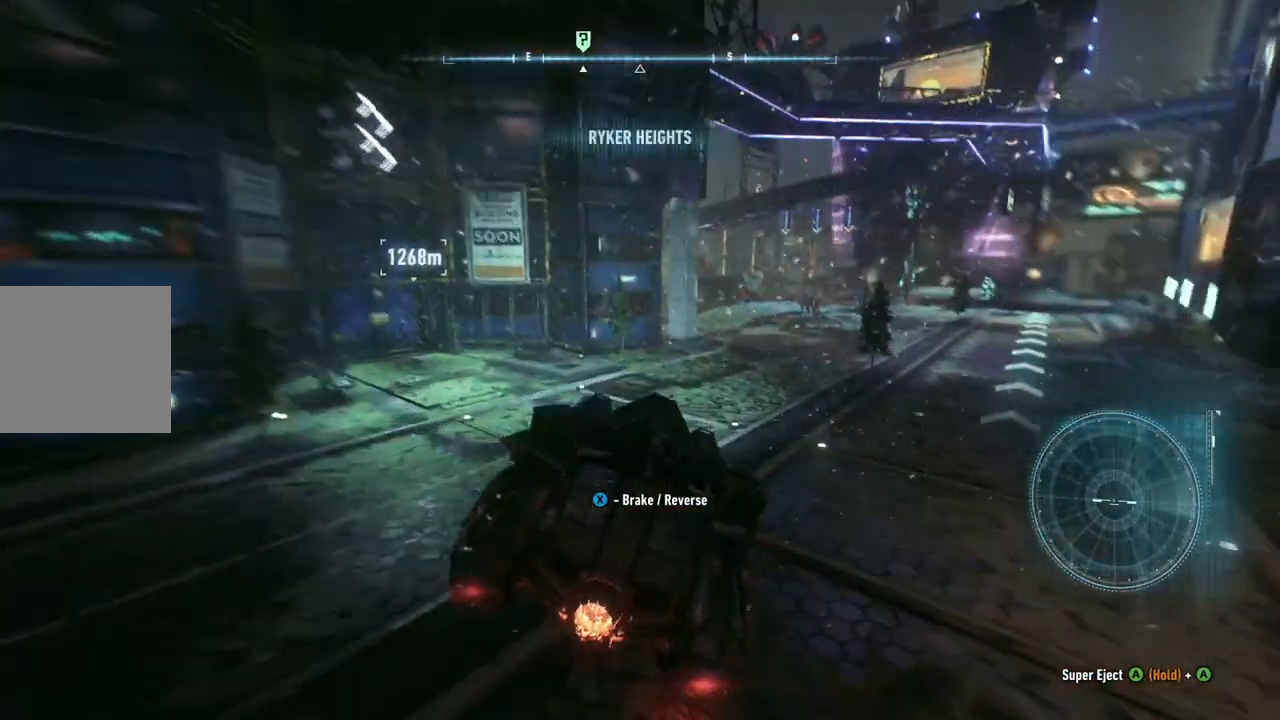
{"buttons": ["R2"], "left_stick": "center", "right_stick": "center", "events": [[17, "left_stick", "center"], [217, "left_stick", "up-right"], [383, "left_stick", "center"]]}
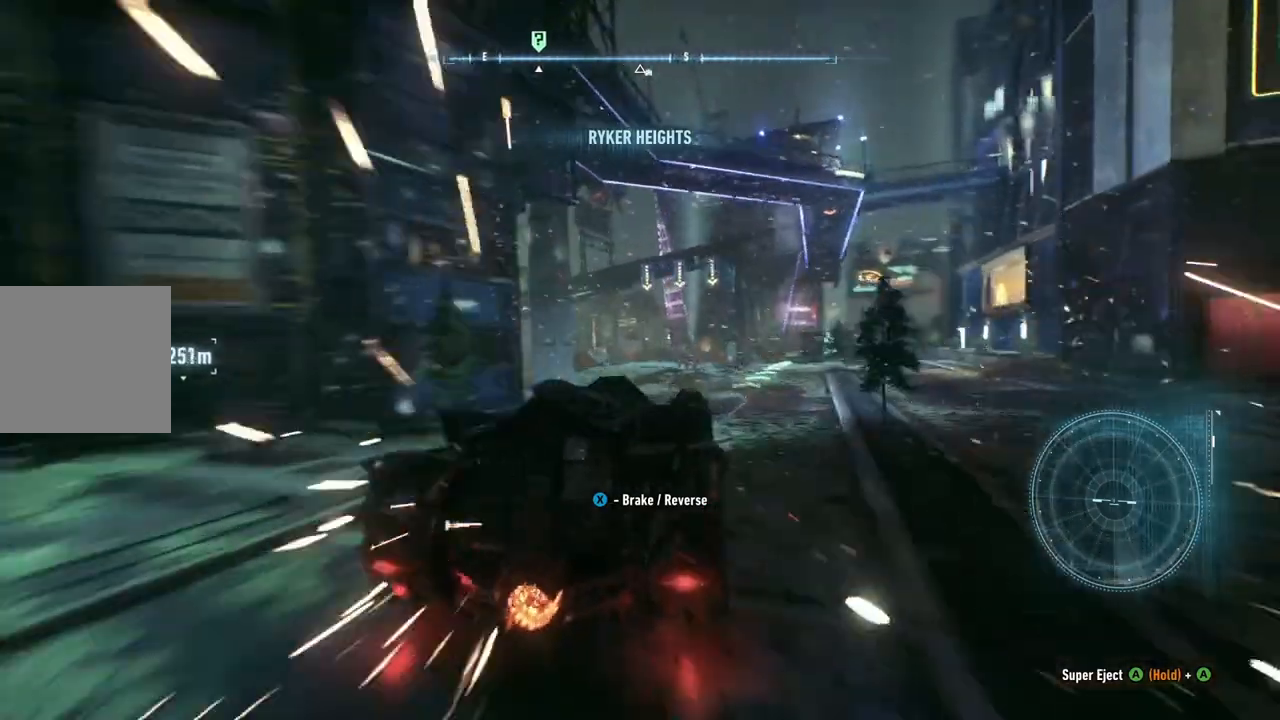
{"buttons": ["R2"], "left_stick": "center", "right_stick": "center", "events": [[67, "left_stick", "up-right"], [250, "left_stick", "center"]]}
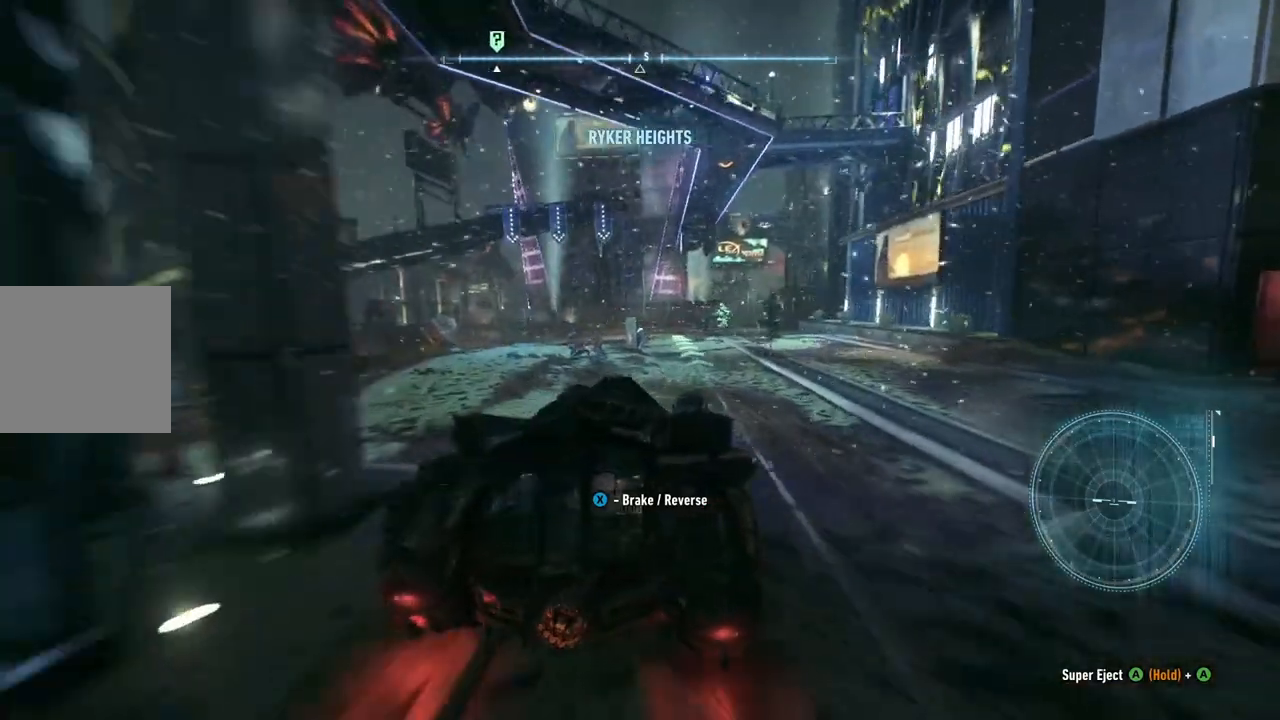
{"buttons": ["R2"], "left_stick": "center", "right_stick": "center", "events": [[83, "left_stick", "up-right"], [233, "left_stick", "center"]]}
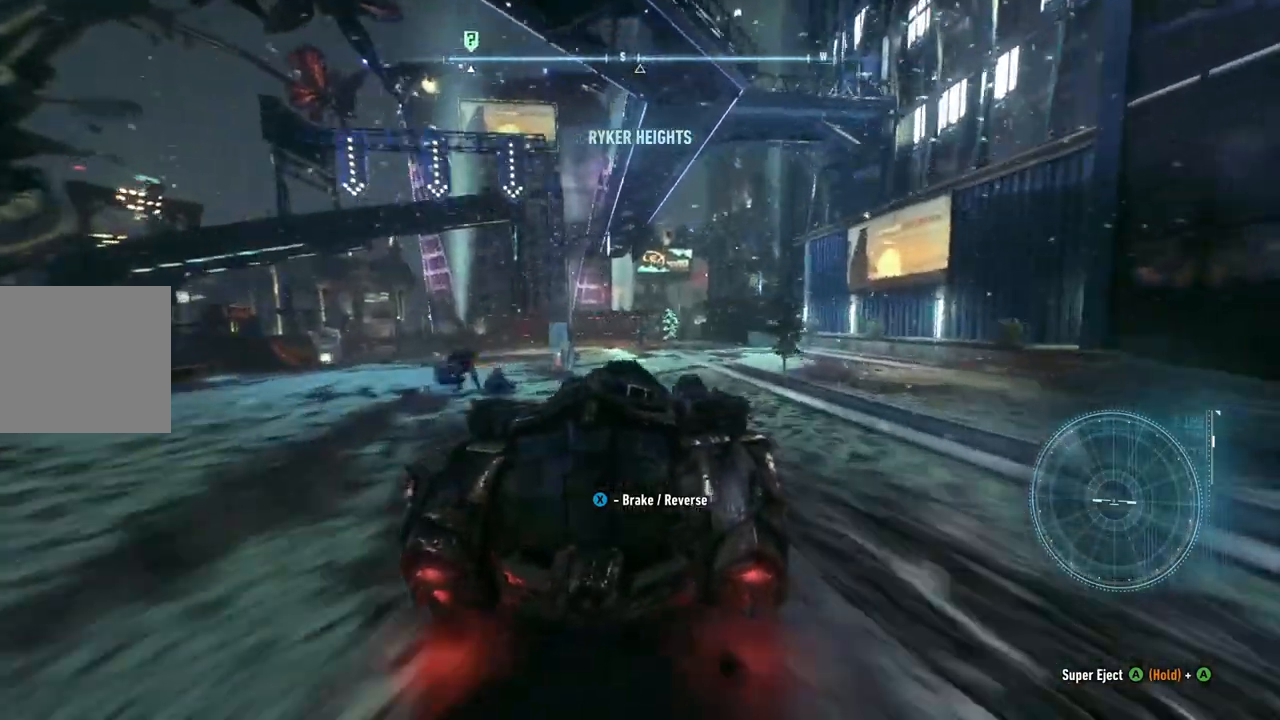
{"buttons": ["R2"], "left_stick": "center", "right_stick": "center", "events": [[133, "left_stick", "left"], [300, "left_stick", "center"]]}
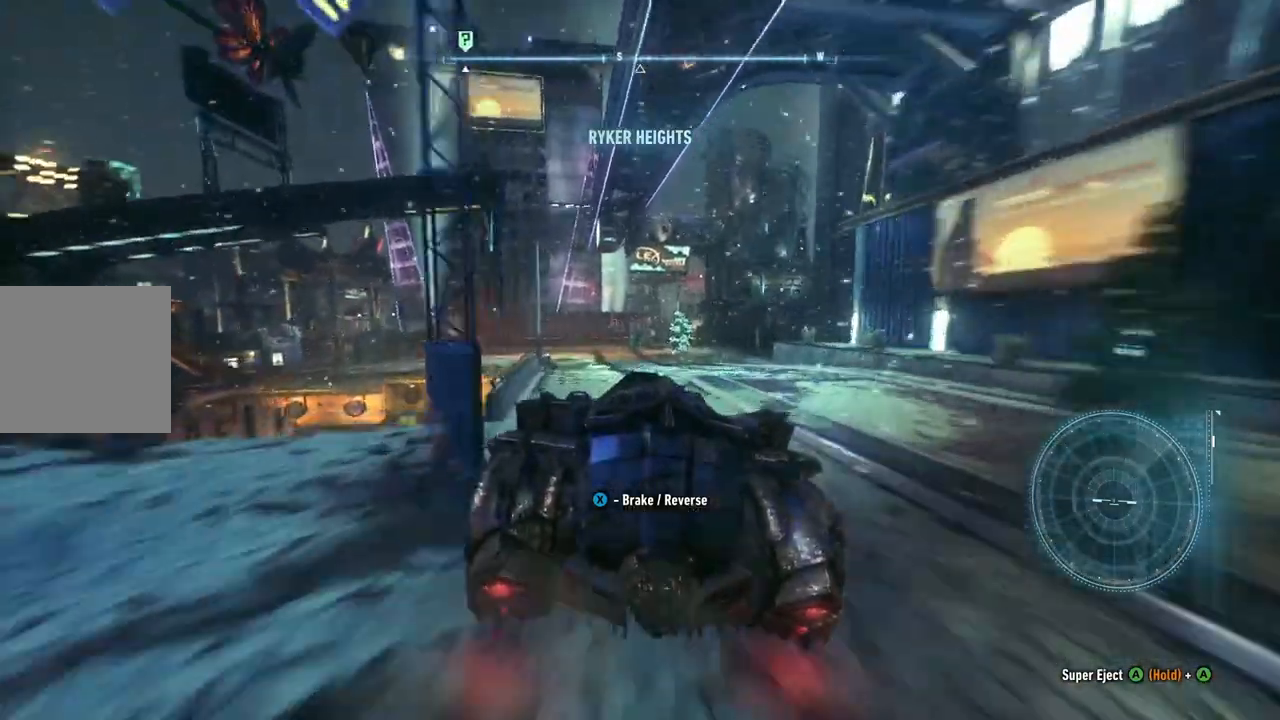
{"buttons": ["R2"], "left_stick": "center", "right_stick": "center", "events": [[150, "left_stick", "up-right"], [283, "left_stick", "center"]]}
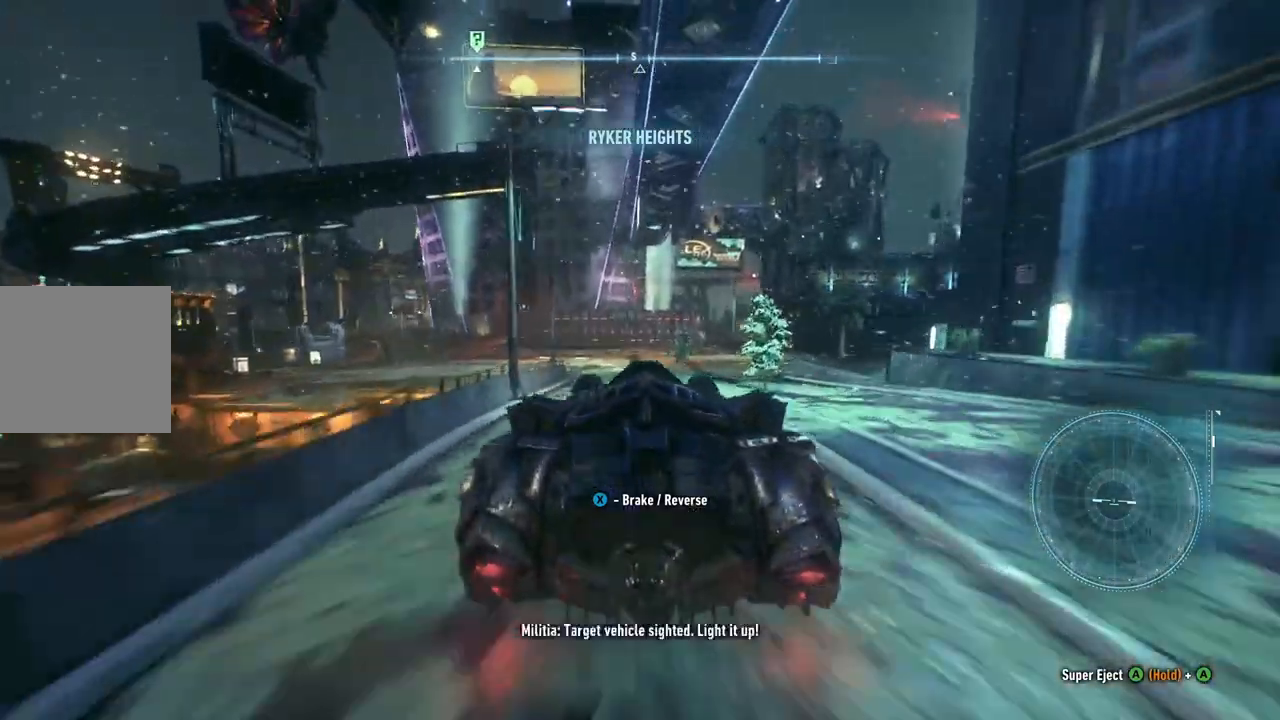
{"buttons": ["R2"], "left_stick": "center", "right_stick": "center", "events": [[217, "left_stick", "left"], [433, "left_stick", "center"]]}
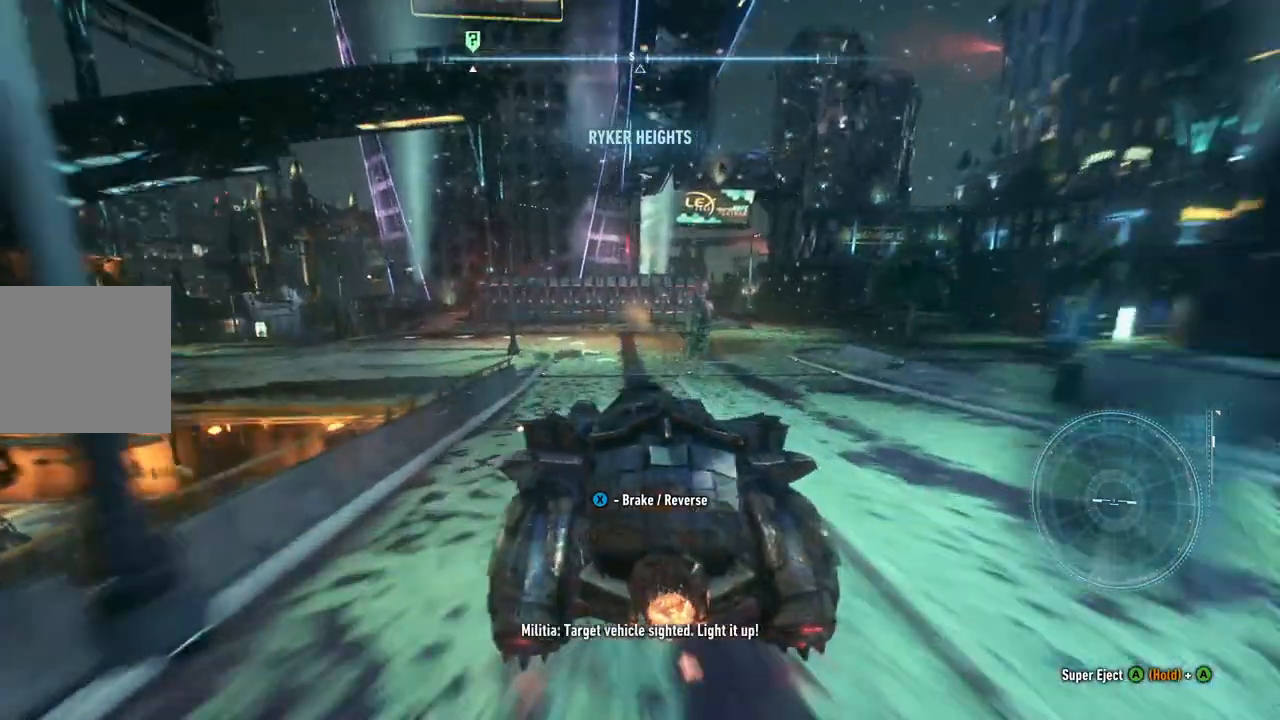
{"buttons": ["R2"], "left_stick": "left", "right_stick": "center", "events": [[67, "left_stick", "left"], [217, "left_stick", "center"], [350, "left_stick", "left"]]}
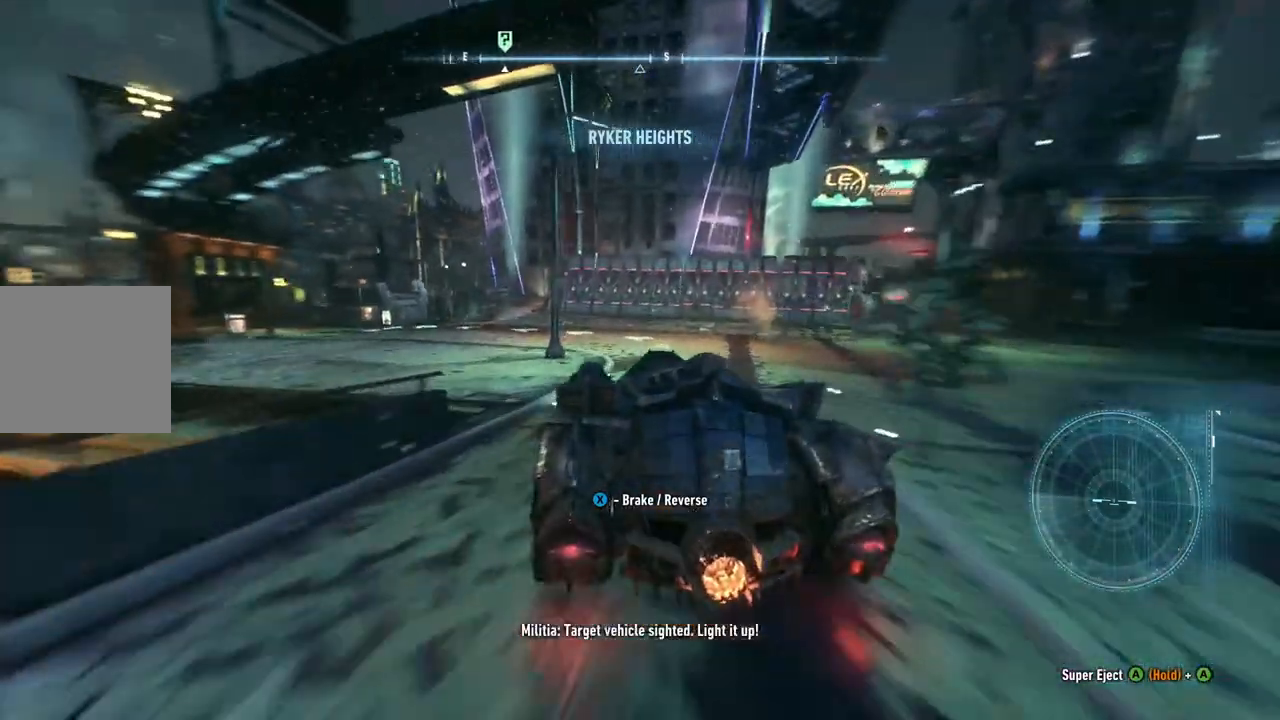
{"buttons": ["R2"], "left_stick": "center", "right_stick": "center", "events": [[317, "left_stick", "center"]]}